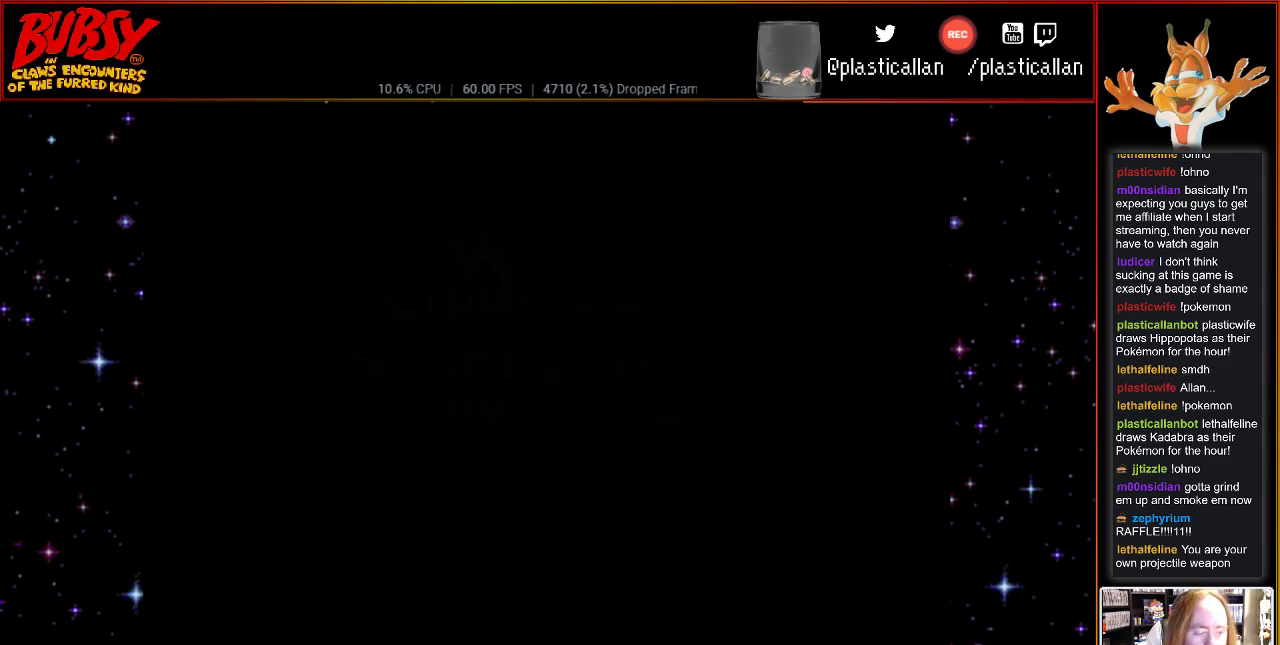
Gameplay with a controller (Nintendo layout); each line is a JSON object with the inputs held at the frame after it. "events" lists button and stick changes between this image and that frame as [ms after this image, input, new state], when the widget could be followed in between. Not read: L1 L3 R1 R3.
{"buttons": [], "events": []}
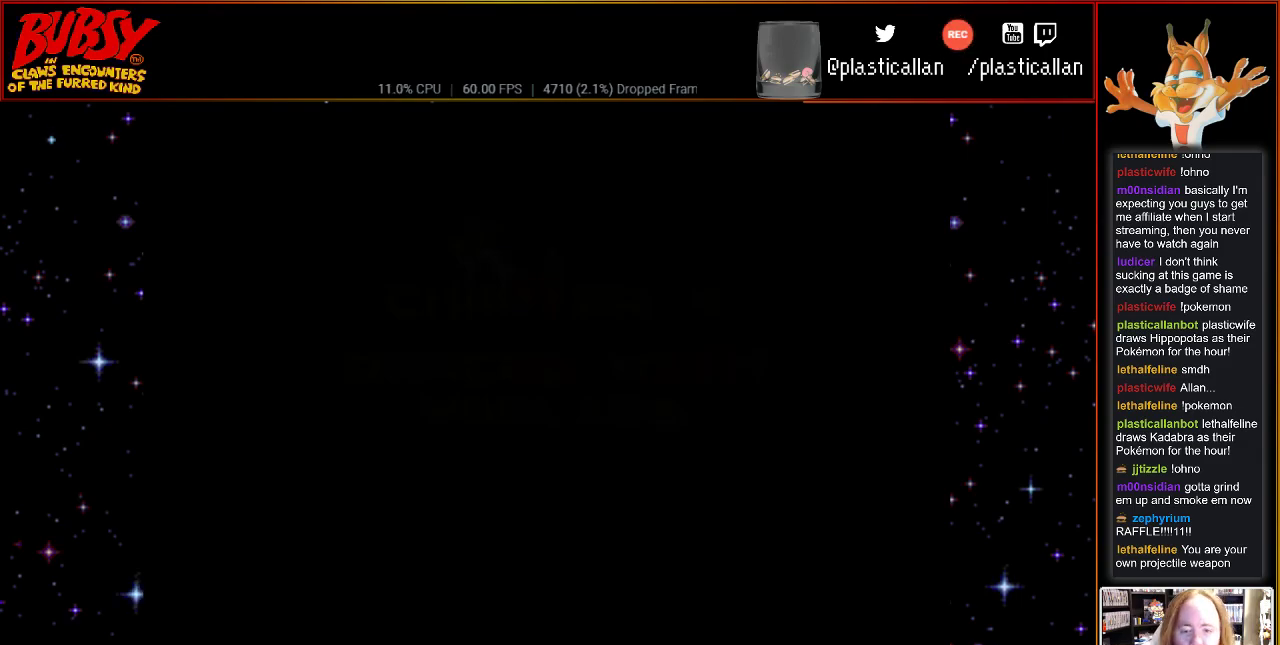
{"buttons": [], "events": []}
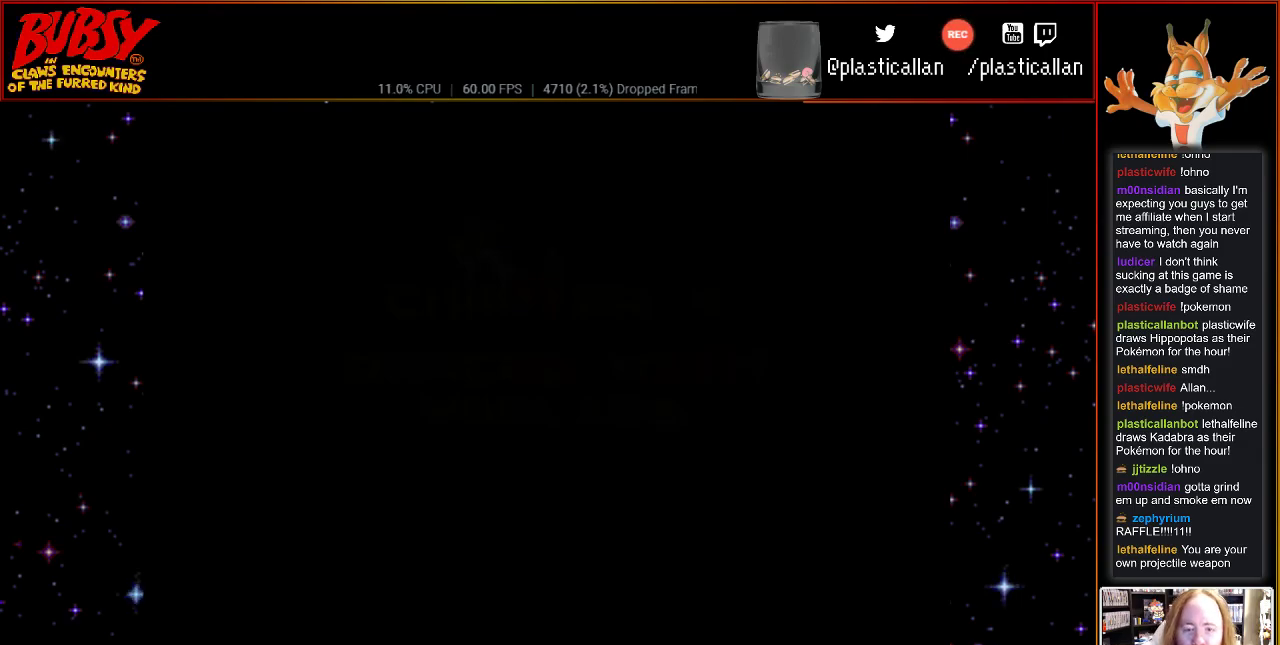
{"buttons": [], "events": []}
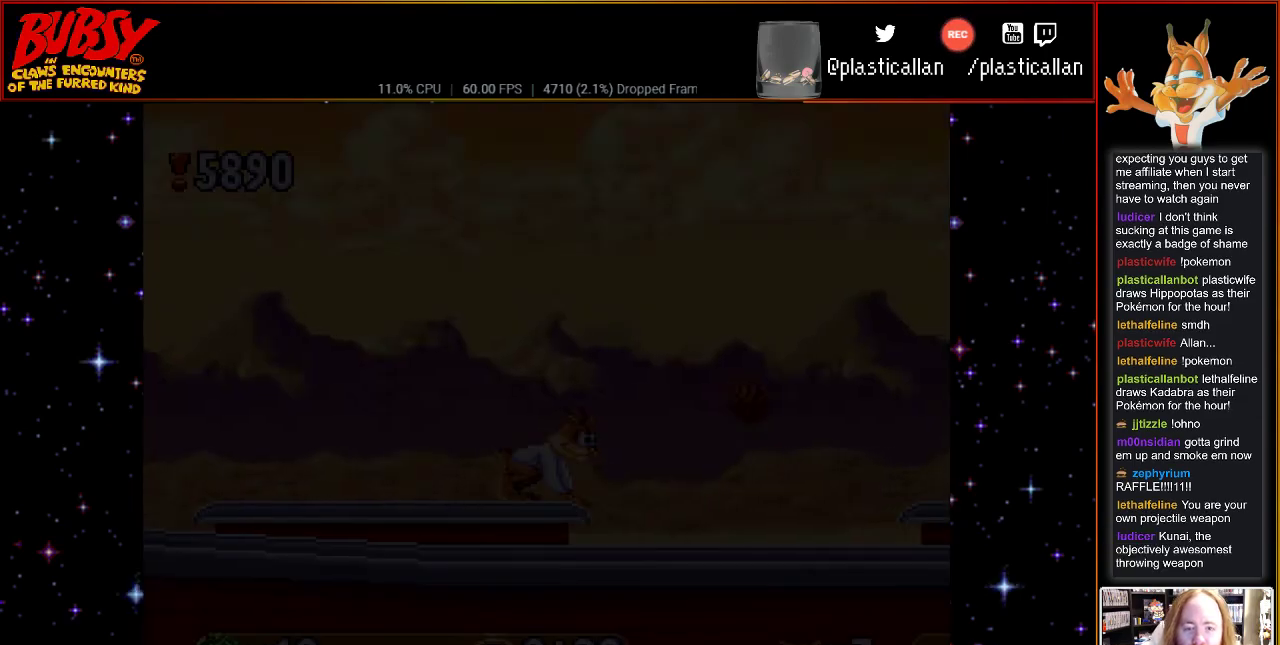
{"buttons": [], "events": []}
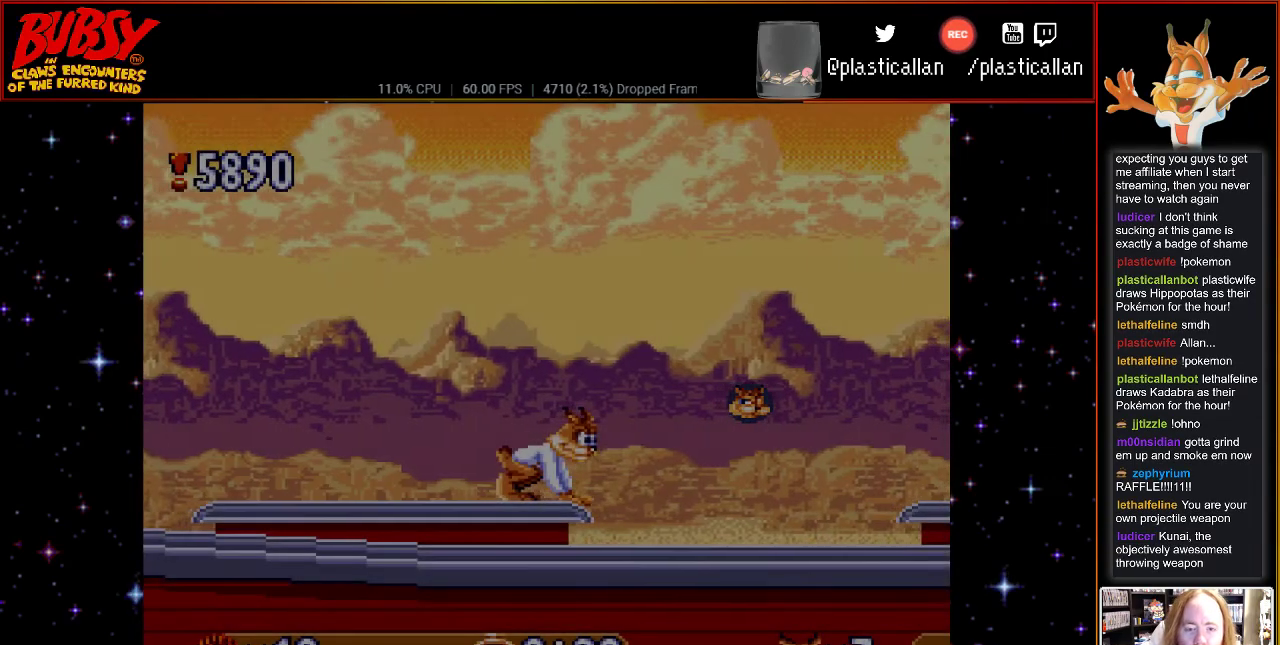
{"buttons": ["B", "DPAD_RIGHT"], "events": [[183, "DPAD_RIGHT", "down"], [300, "B", "down"]]}
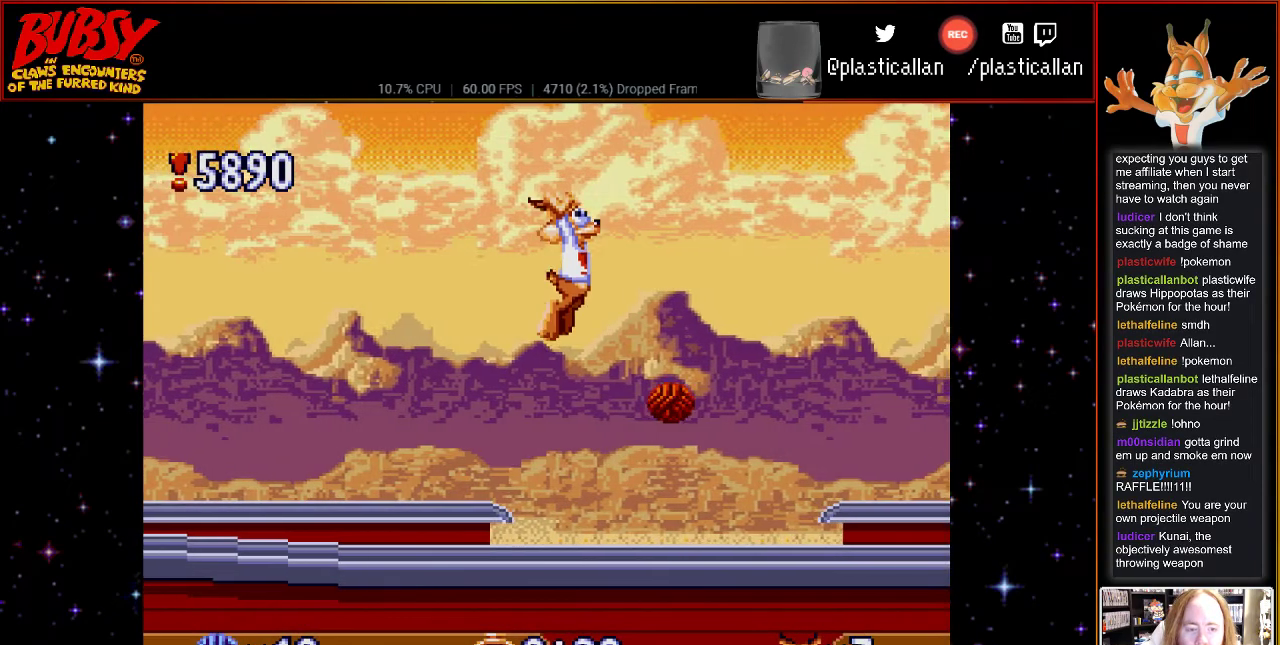
{"buttons": ["DPAD_RIGHT"], "events": [[283, "Y", "down"], [350, "B", "up"], [350, "Y", "up"]]}
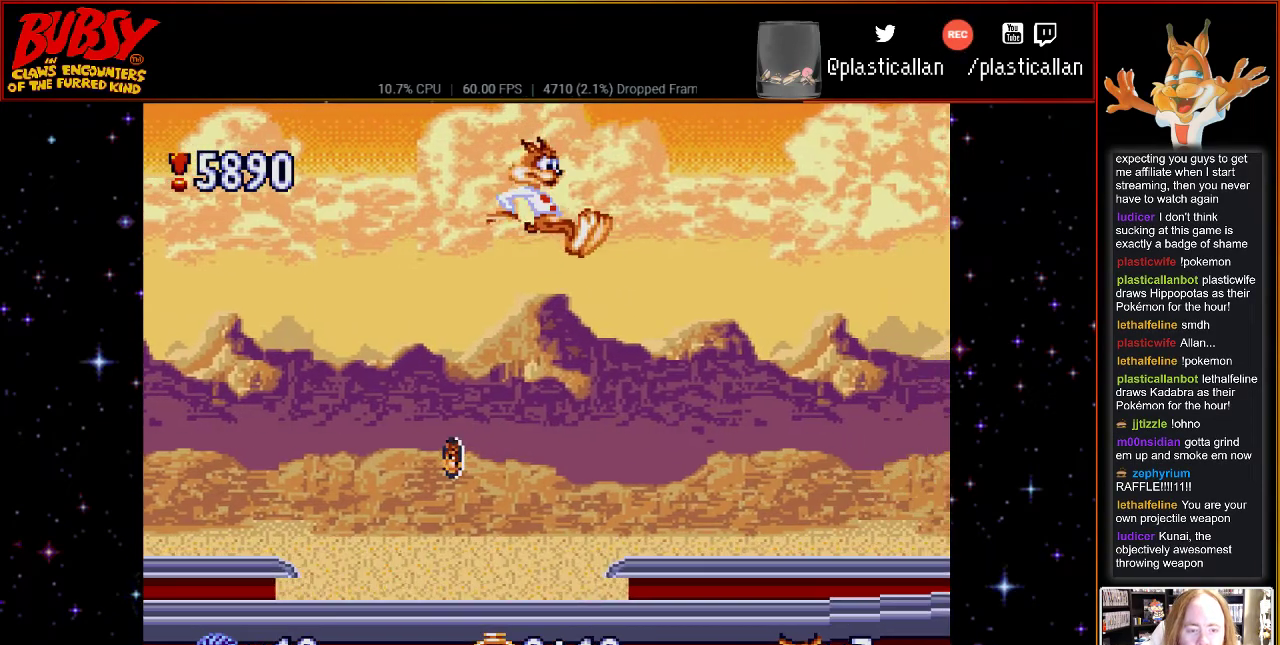
{"buttons": [], "events": [[217, "DPAD_RIGHT", "up"]]}
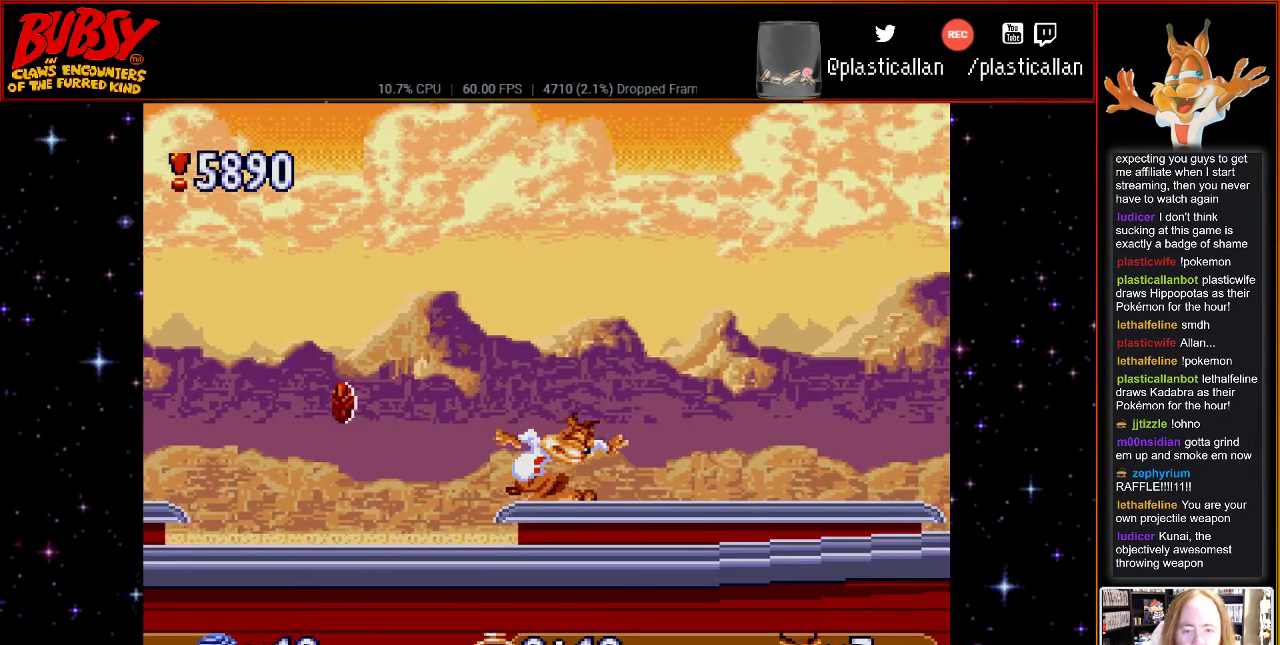
{"buttons": ["B", "DPAD_RIGHT"], "events": [[283, "DPAD_RIGHT", "down"], [300, "B", "down"]]}
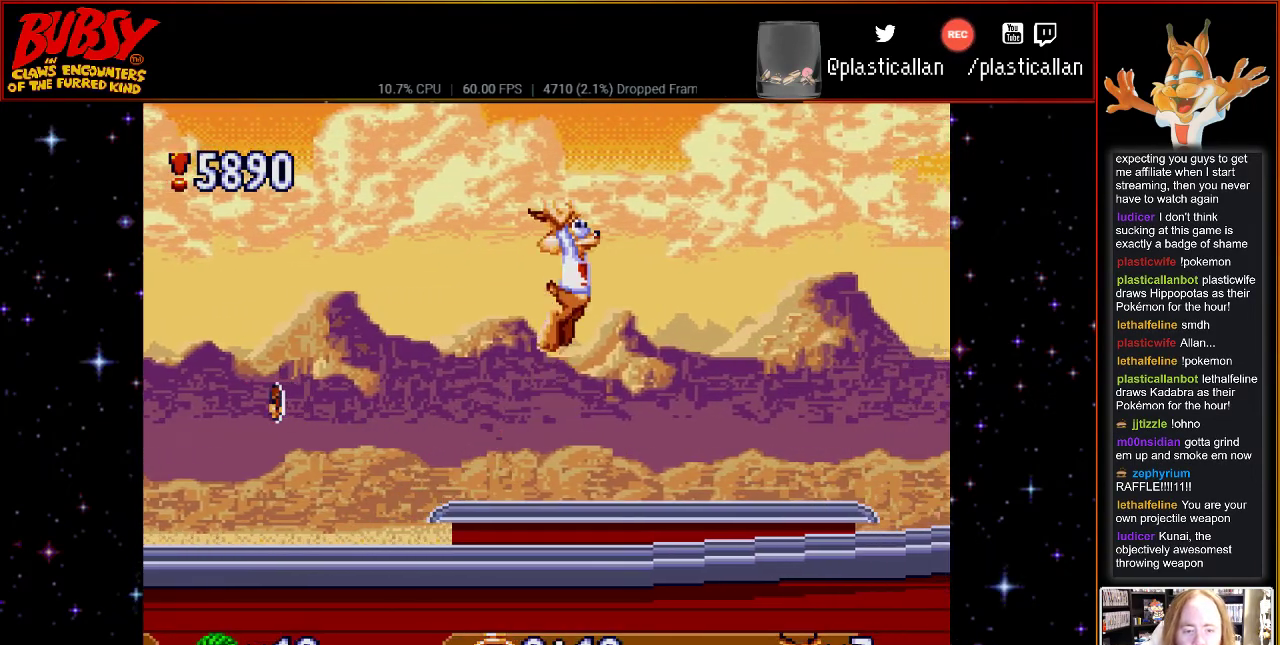
{"buttons": ["Y", "DPAD_RIGHT"], "events": [[467, "Y", "down"], [500, "B", "up"]]}
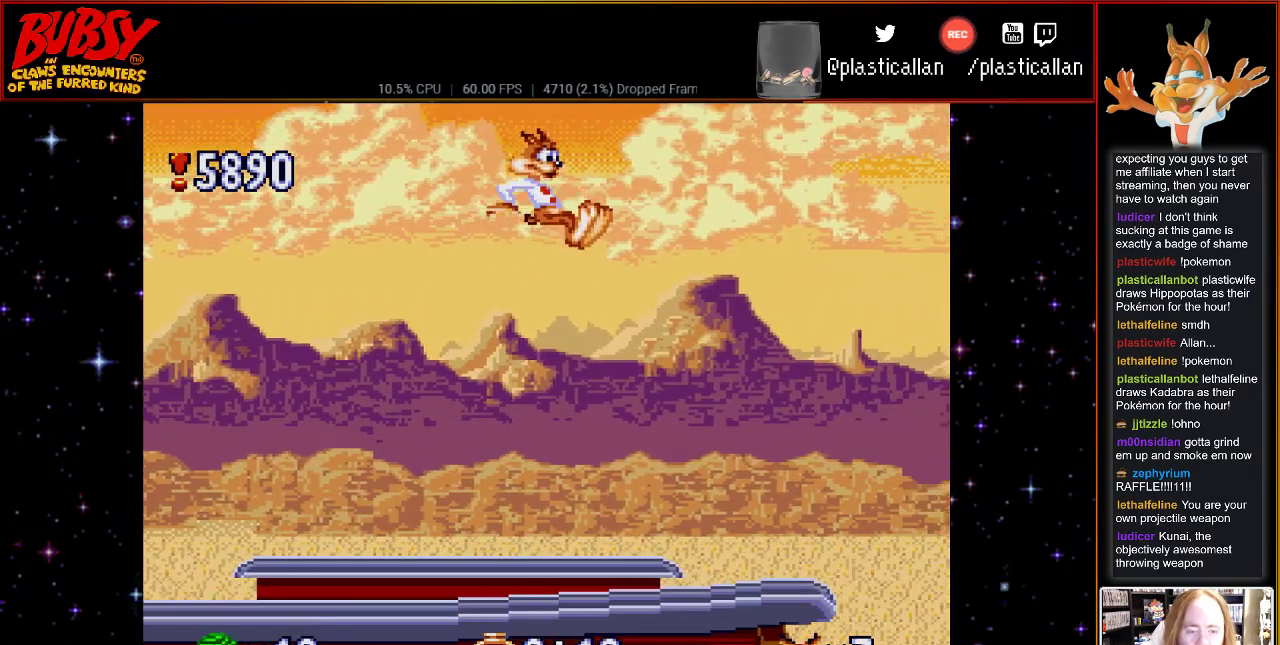
{"buttons": ["DPAD_RIGHT"], "events": [[33, "B", "down"], [67, "B", "up"], [67, "Y", "up"]]}
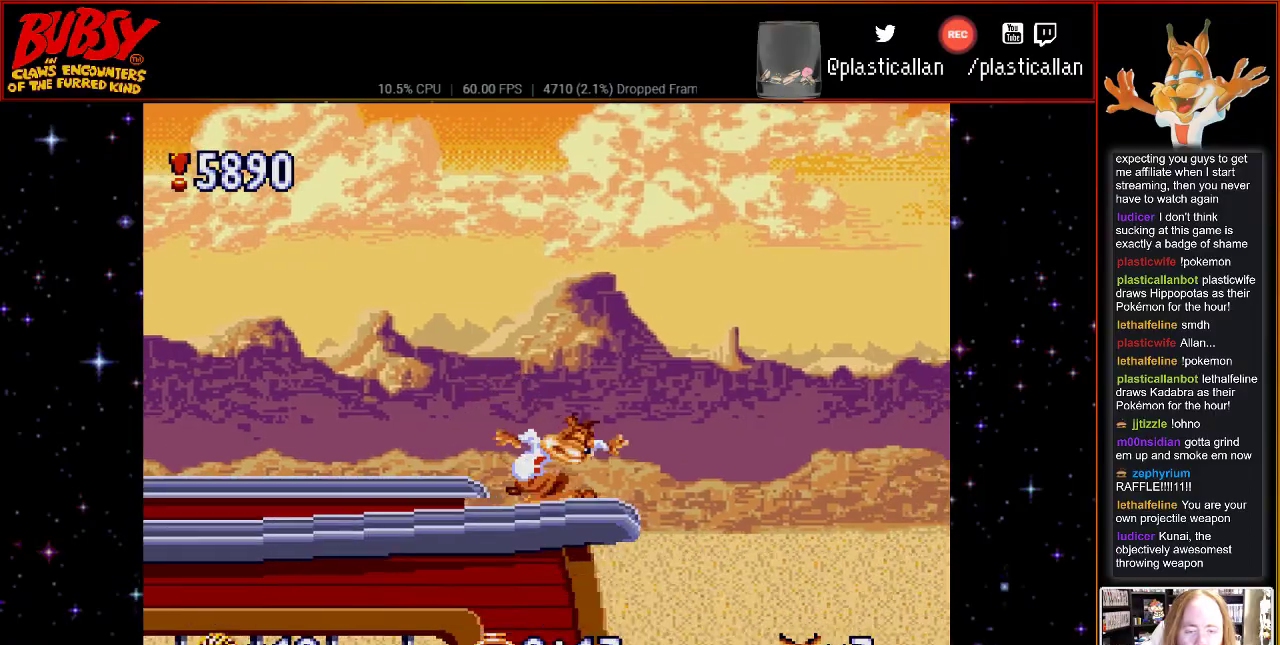
{"buttons": ["B", "DPAD_RIGHT"], "events": [[117, "B", "down"]]}
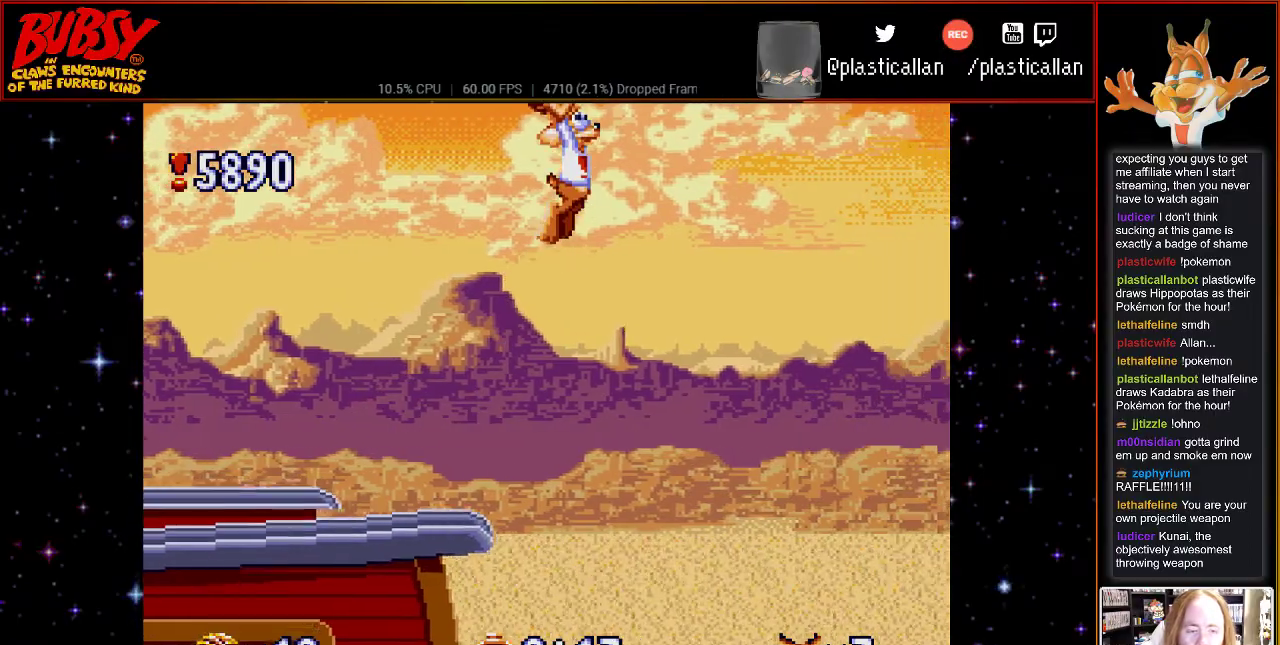
{"buttons": ["B", "DPAD_RIGHT"], "events": []}
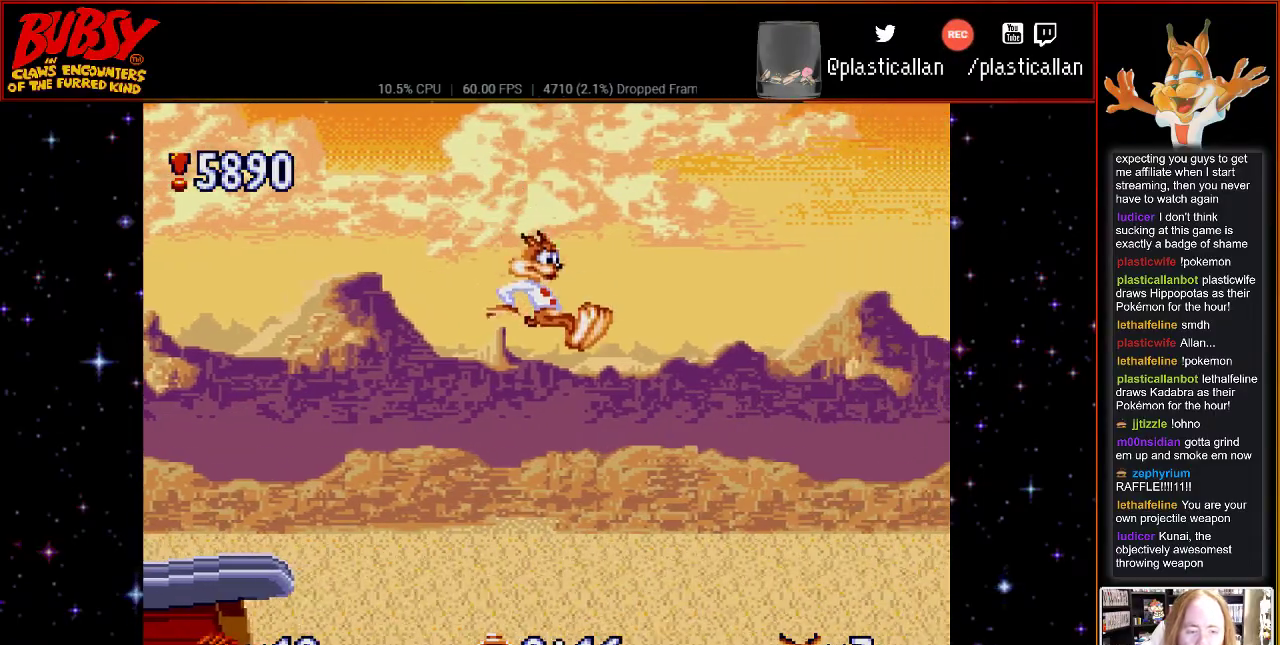
{"buttons": [], "events": [[250, "Y", "down"], [400, "B", "up"], [400, "Y", "up"], [450, "DPAD_RIGHT", "up"]]}
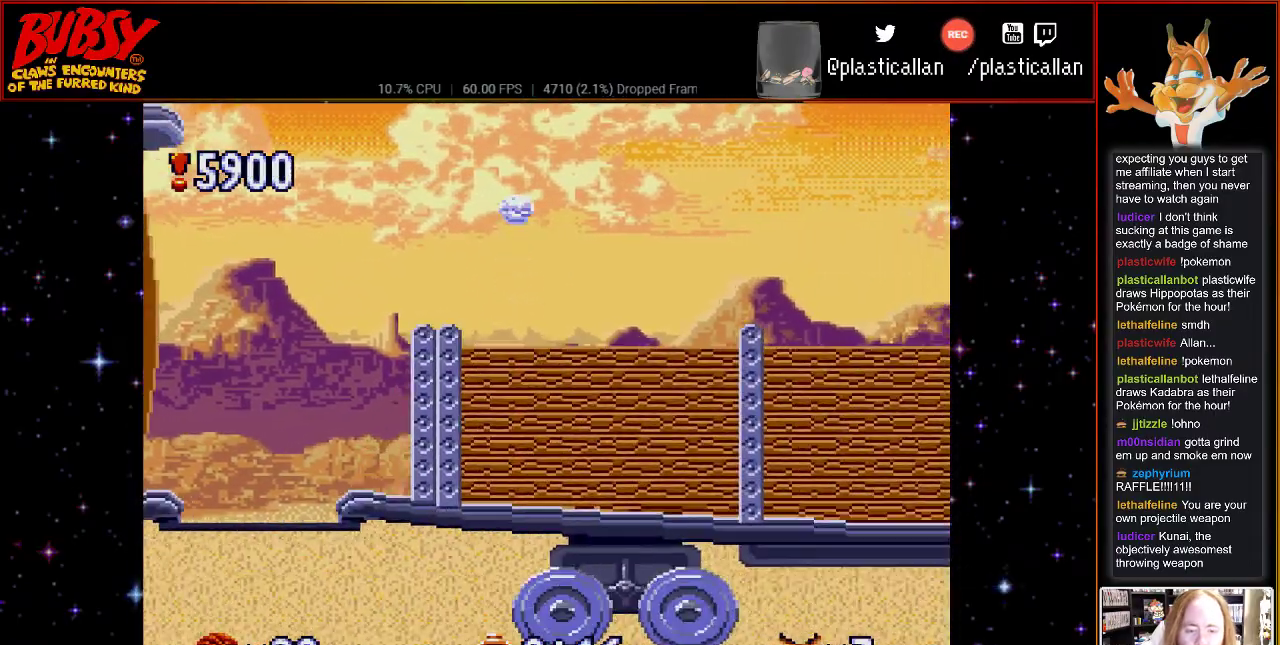
{"buttons": ["DPAD_RIGHT"], "events": [[283, "DPAD_RIGHT", "down"], [317, "B", "down"], [500, "B", "up"]]}
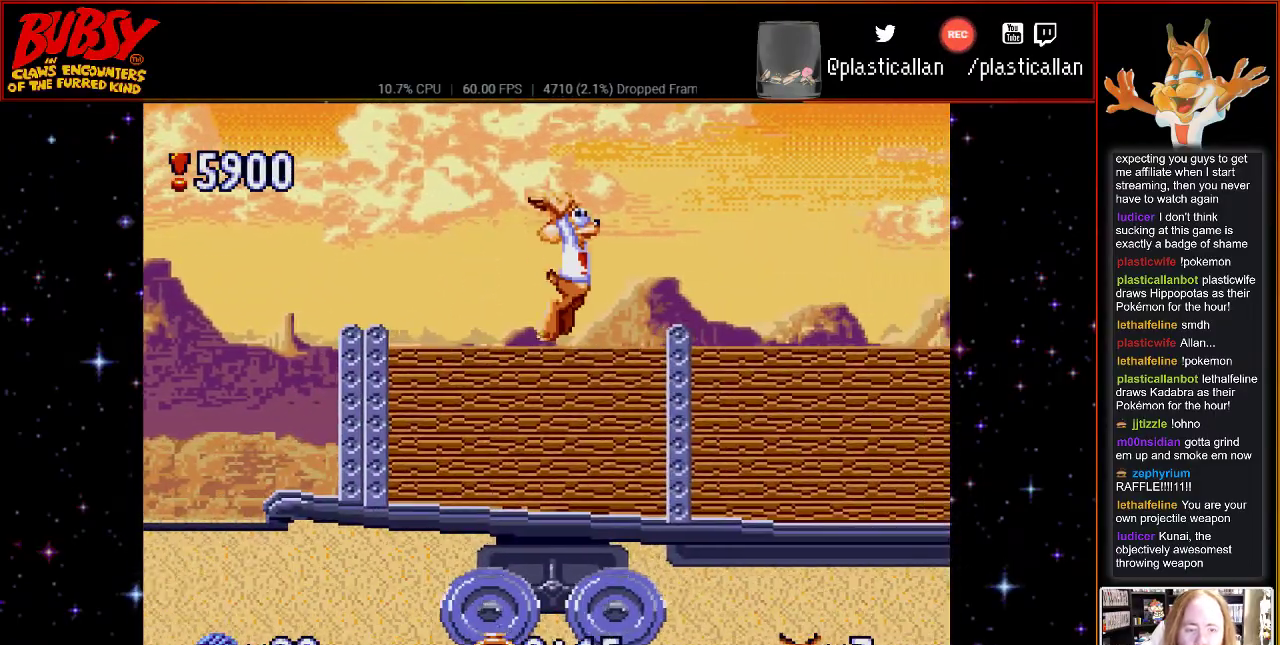
{"buttons": [], "events": [[283, "DPAD_RIGHT", "up"]]}
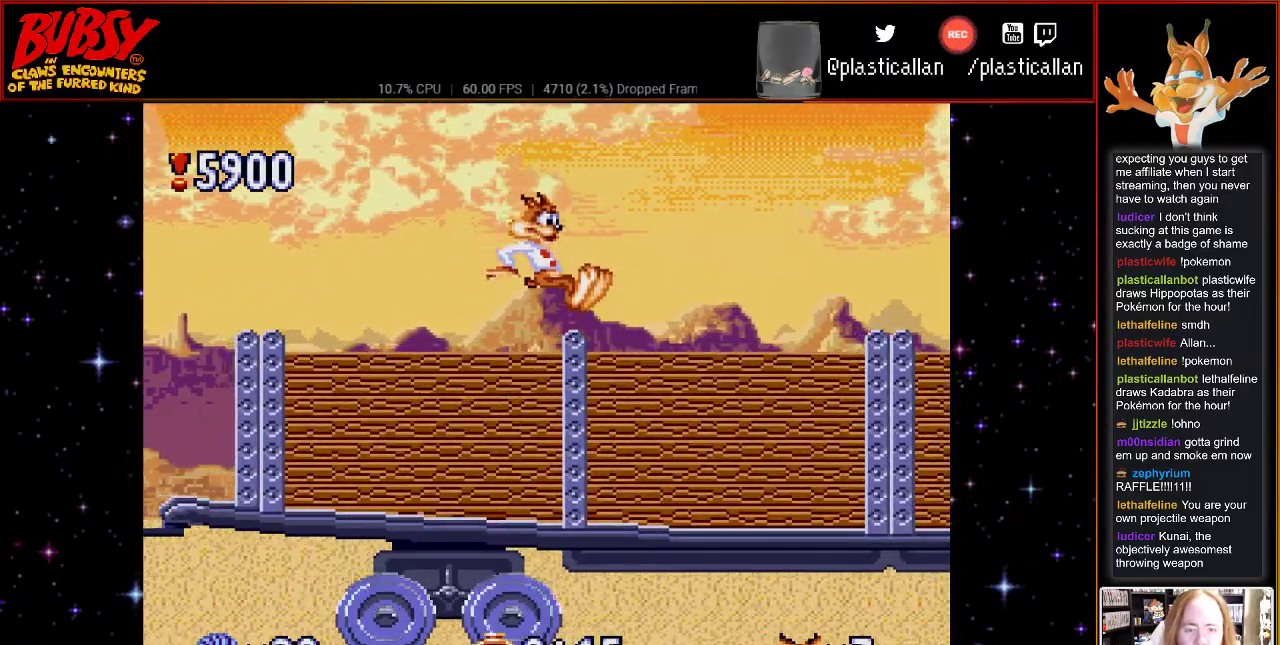
{"buttons": ["DPAD_RIGHT"], "events": [[83, "DPAD_RIGHT", "down"], [183, "B", "down"], [500, "B", "up"]]}
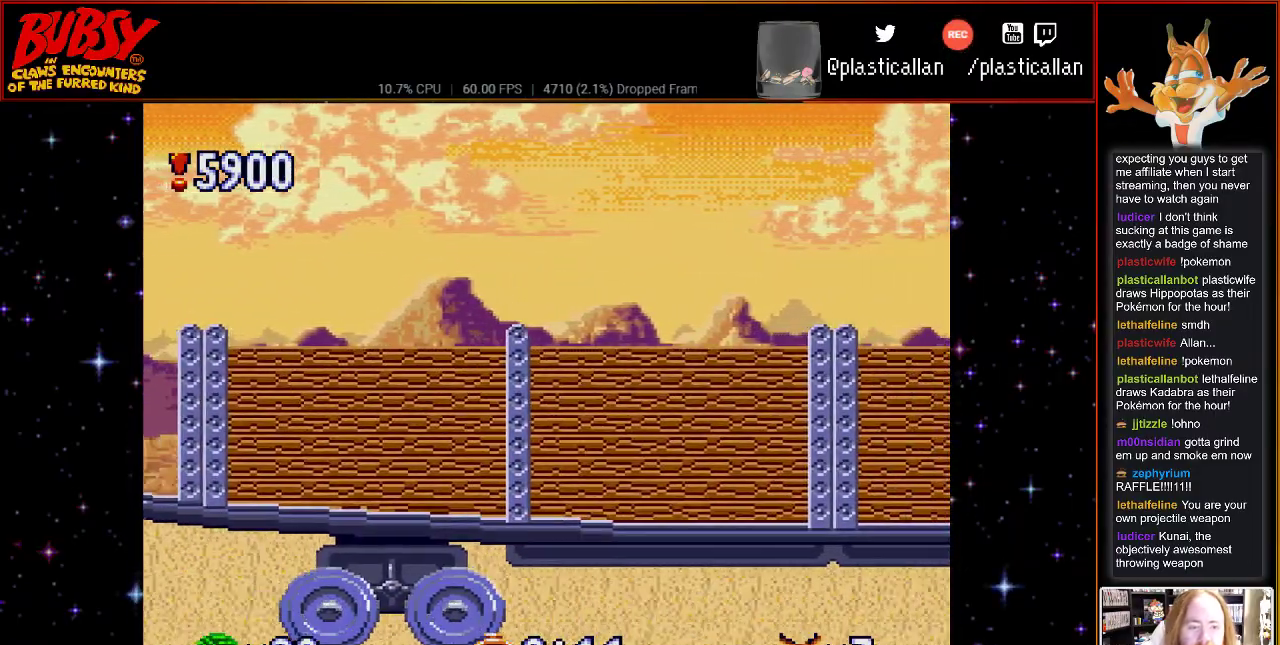
{"buttons": ["DPAD_RIGHT"], "events": [[83, "B", "down"], [433, "B", "up"]]}
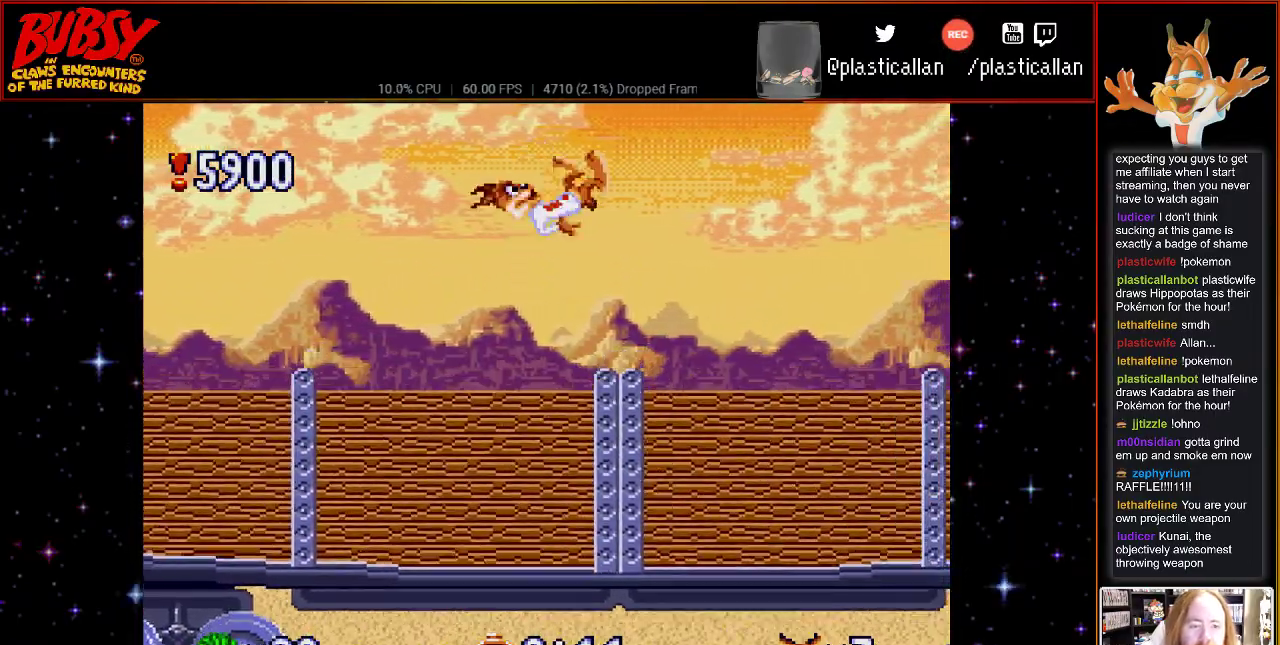
{"buttons": [], "events": [[50, "DPAD_RIGHT", "up"]]}
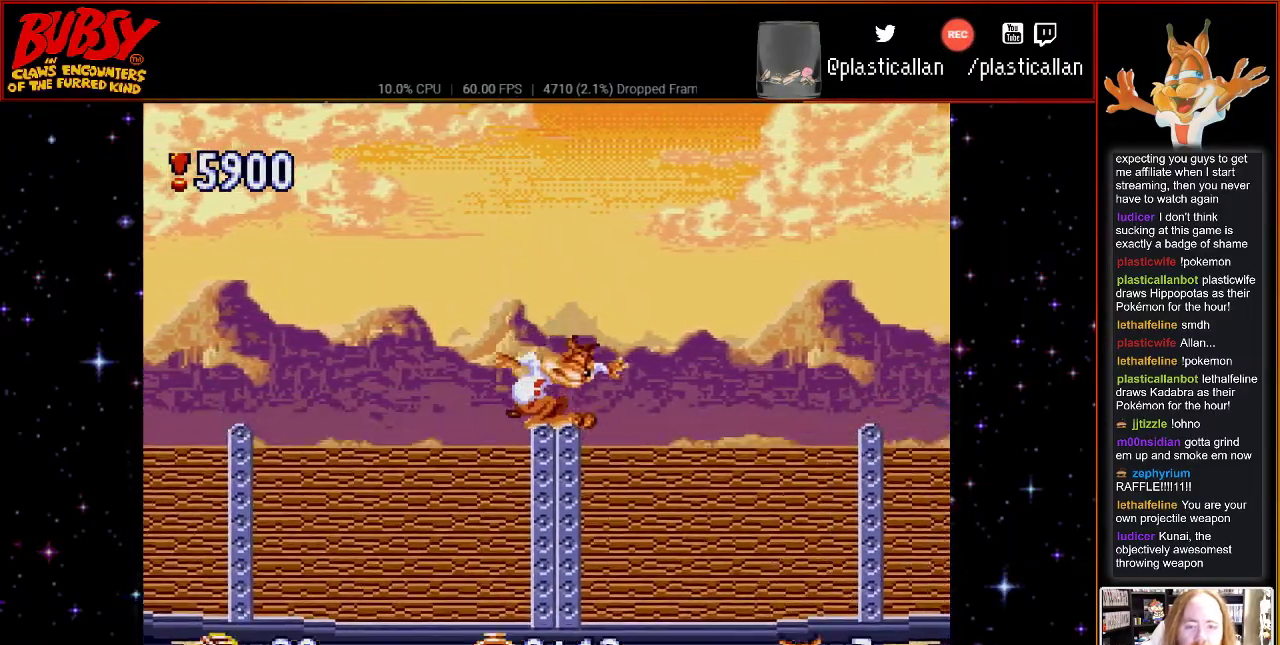
{"buttons": ["DPAD_RIGHT"], "events": [[83, "B", "down"], [83, "DPAD_RIGHT", "down"], [333, "B", "up"]]}
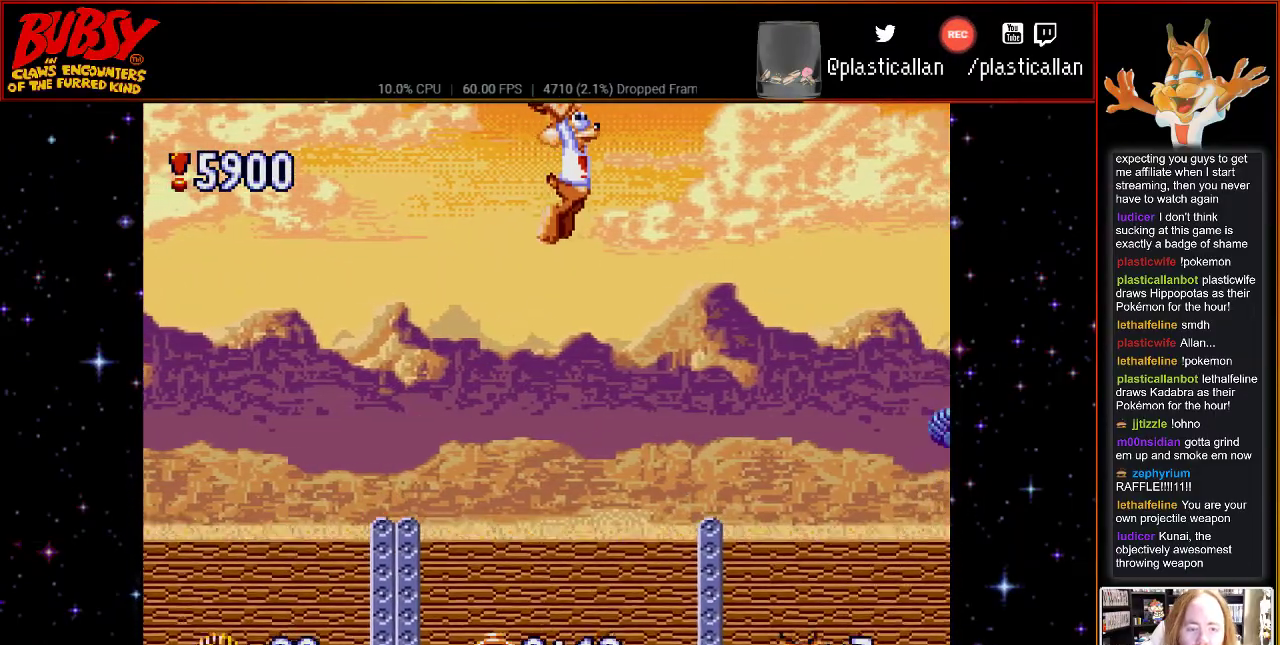
{"buttons": [], "events": [[317, "DPAD_RIGHT", "up"]]}
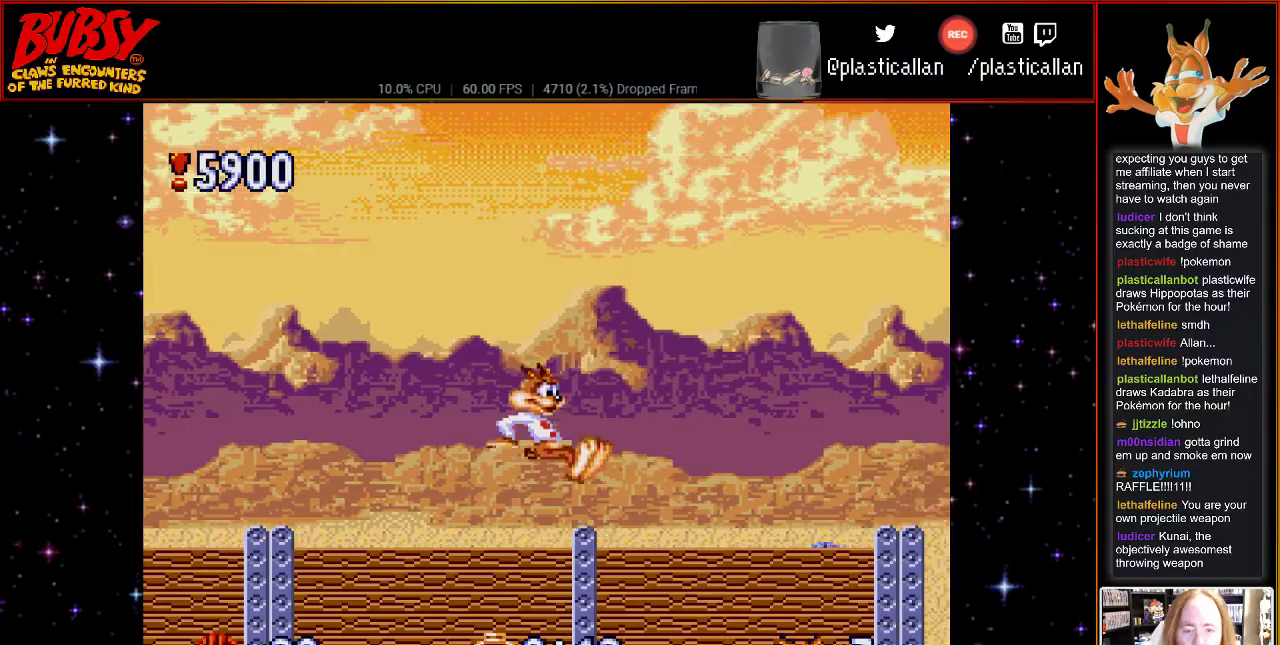
{"buttons": ["B"], "events": [[350, "B", "down"]]}
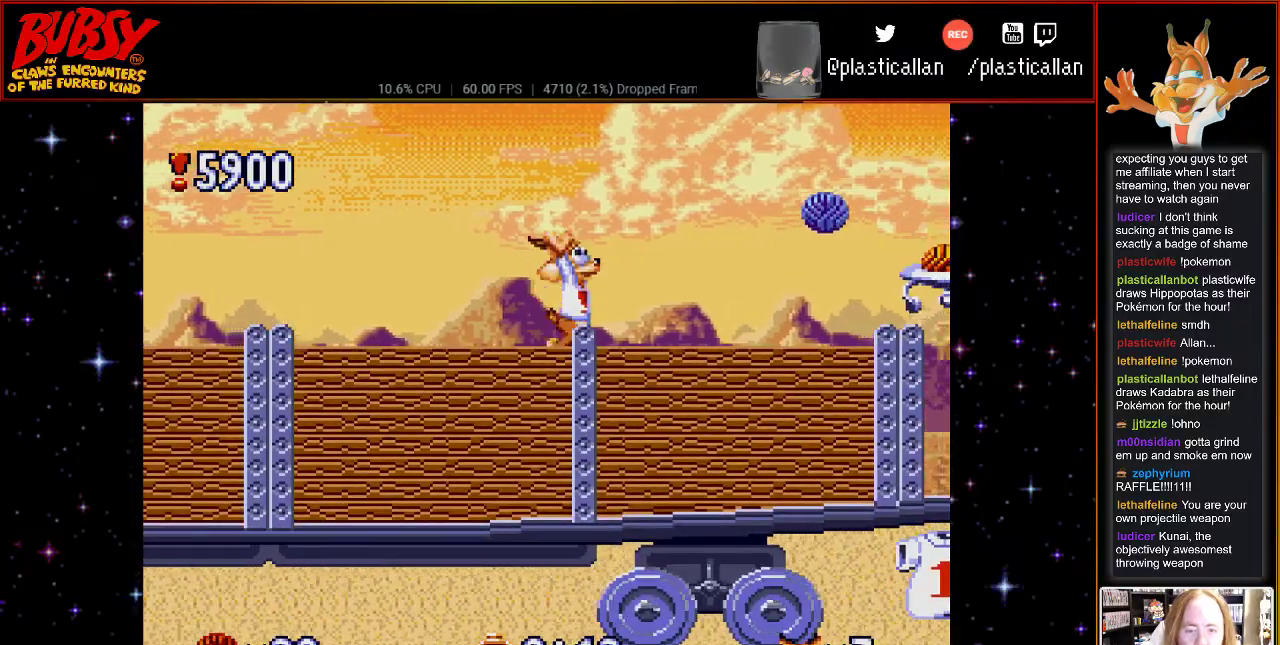
{"buttons": [], "events": [[33, "B", "up"], [217, "DPAD_RIGHT", "down"], [317, "DPAD_RIGHT", "up"]]}
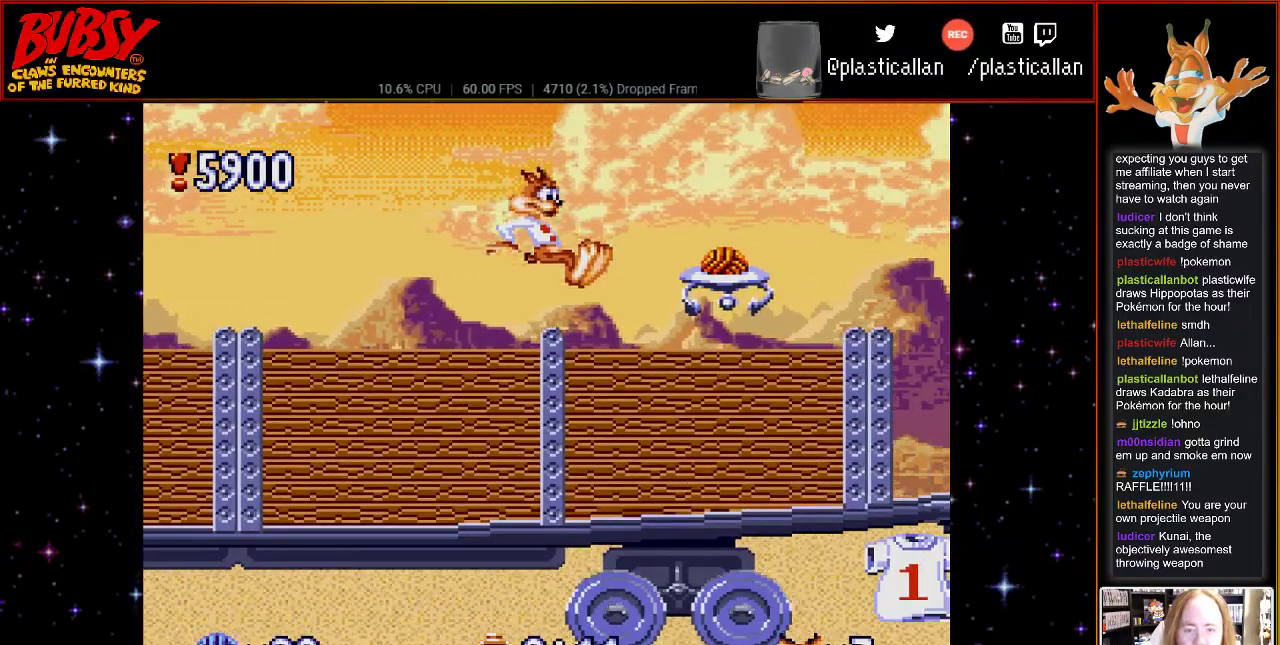
{"buttons": ["B", "DPAD_LEFT"], "events": [[33, "DPAD_DOWN", "down"], [33, "DPAD_LEFT", "down"], [117, "DPAD_DOWN", "up"], [150, "B", "down"], [333, "B", "up"], [433, "B", "down"]]}
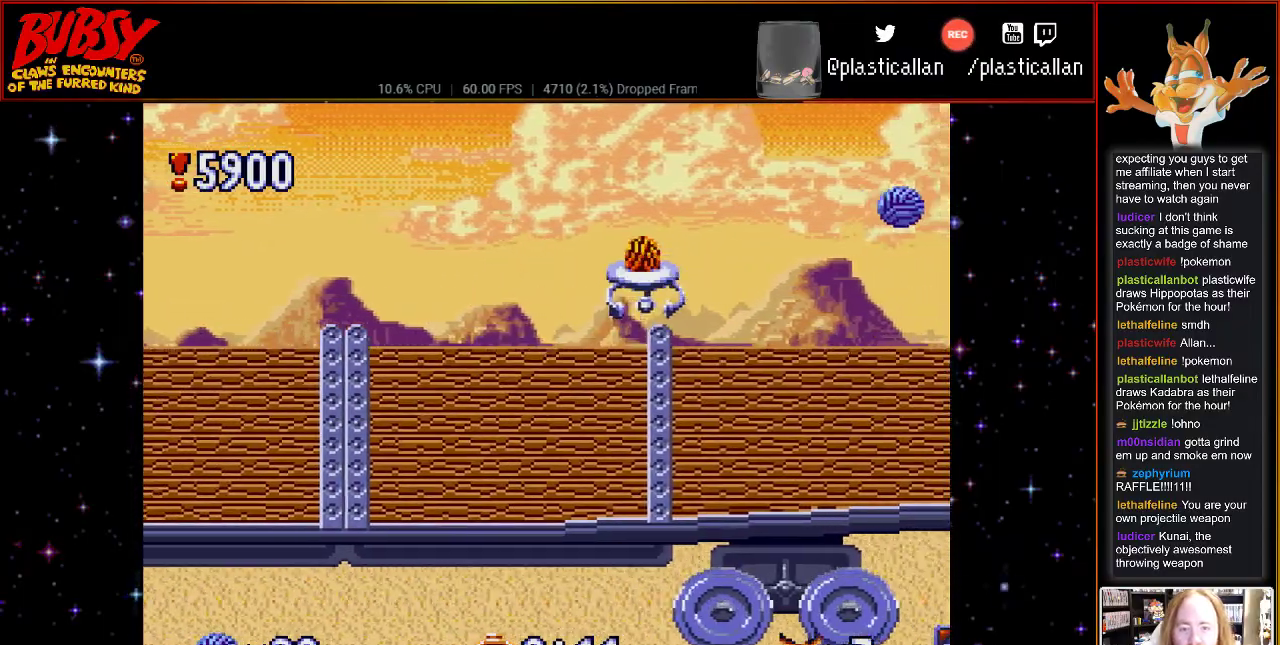
{"buttons": ["B"], "events": [[117, "DPAD_DOWN", "down"], [283, "DPAD_DOWN", "up"], [433, "DPAD_LEFT", "up"]]}
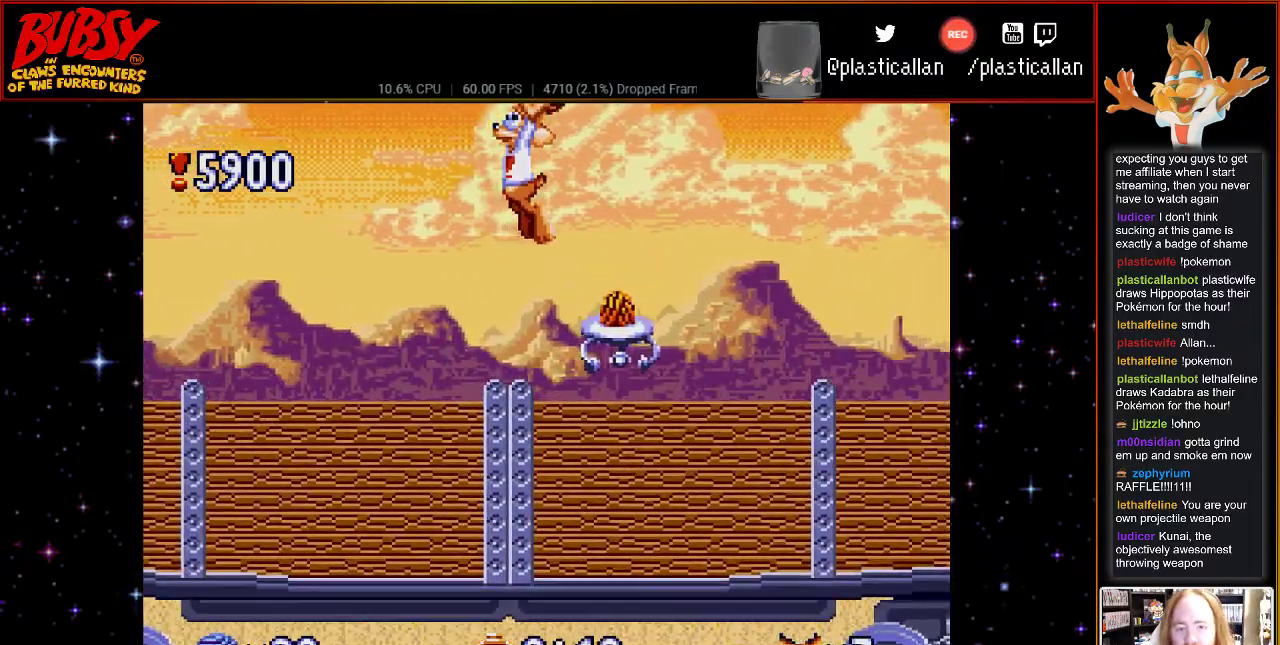
{"buttons": ["B", "DPAD_RIGHT"], "events": [[217, "DPAD_RIGHT", "down"]]}
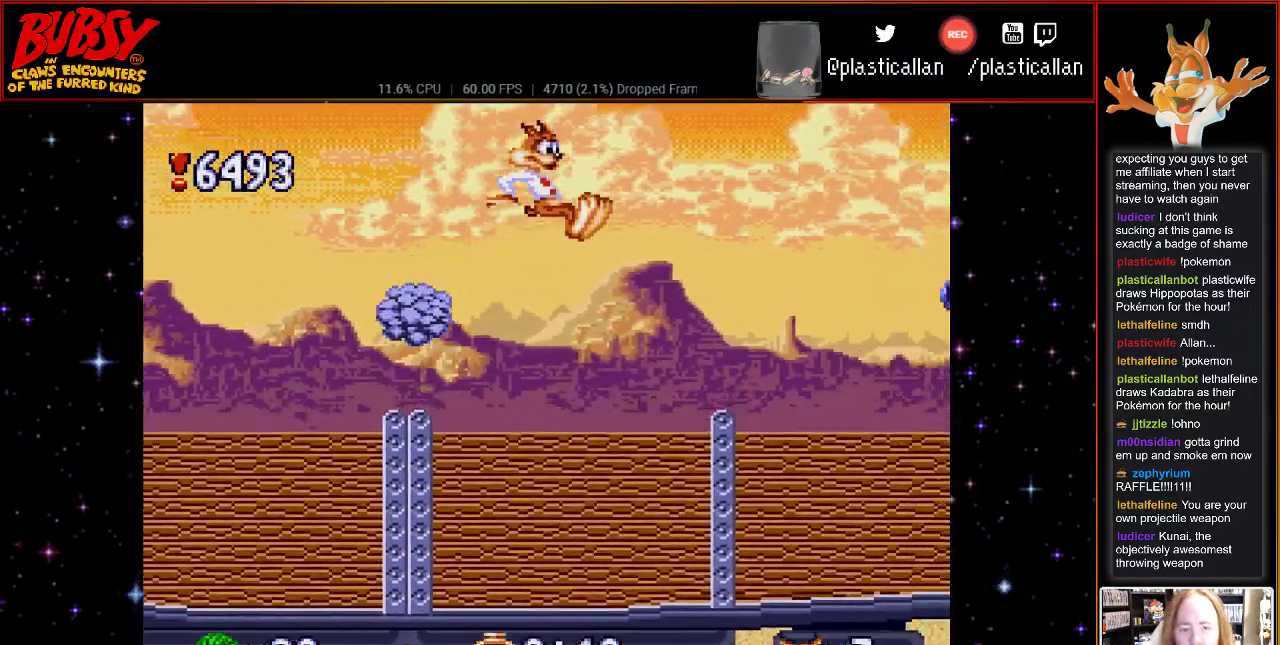
{"buttons": [], "events": [[333, "B", "up"], [500, "DPAD_RIGHT", "up"]]}
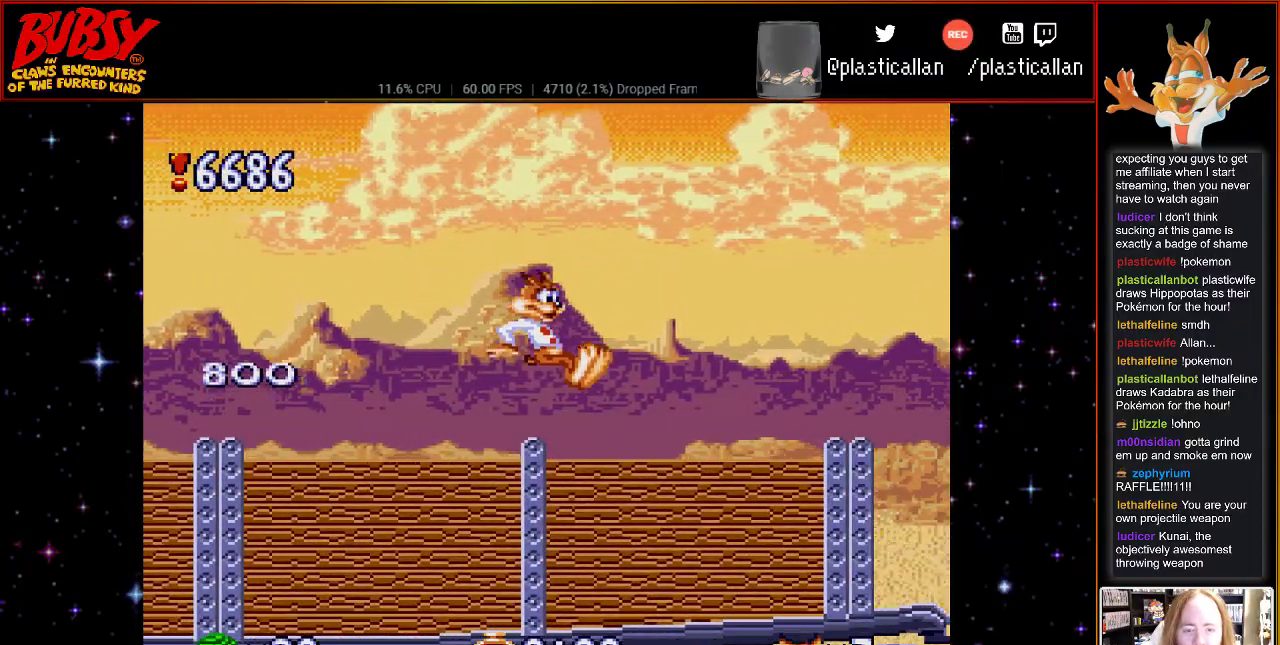
{"buttons": ["B", "DPAD_RIGHT"], "events": [[217, "B", "down"], [283, "DPAD_RIGHT", "down"]]}